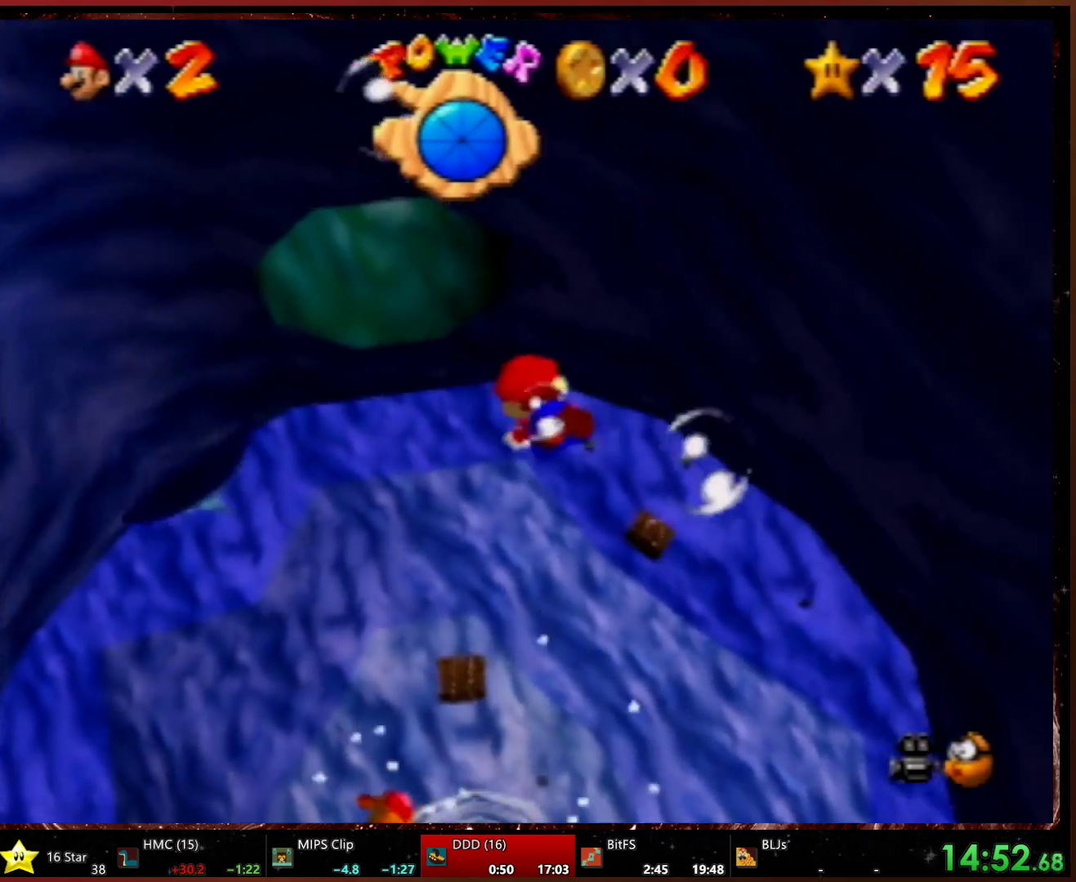
Gameplay with a controller (Nintendo layout); each line is a JSON object with the inputs held at the frame after it. "events" lists button and stick changes between this image and that frame as [ms after this image, input, new state], when the widget could be followed in between. Not read: L1 L3 R3.
{"buttons": ["A"], "left_stick": "center", "events": [[33, "left_stick", "up"], [133, "A", "up"], [267, "left_stick", "center"], [433, "A", "down"]]}
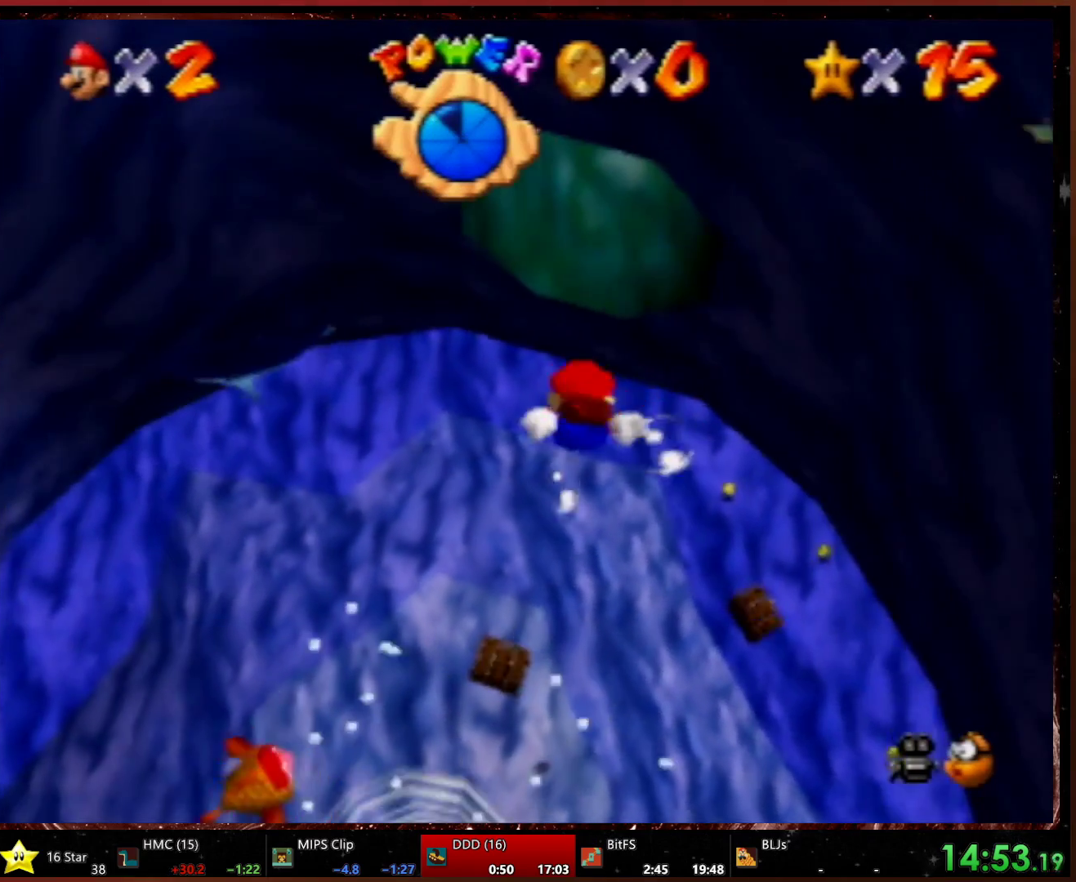
{"buttons": [], "left_stick": "center", "events": [[67, "left_stick", "up-right"], [167, "left_stick", "up"], [267, "A", "up"], [433, "left_stick", "center"]]}
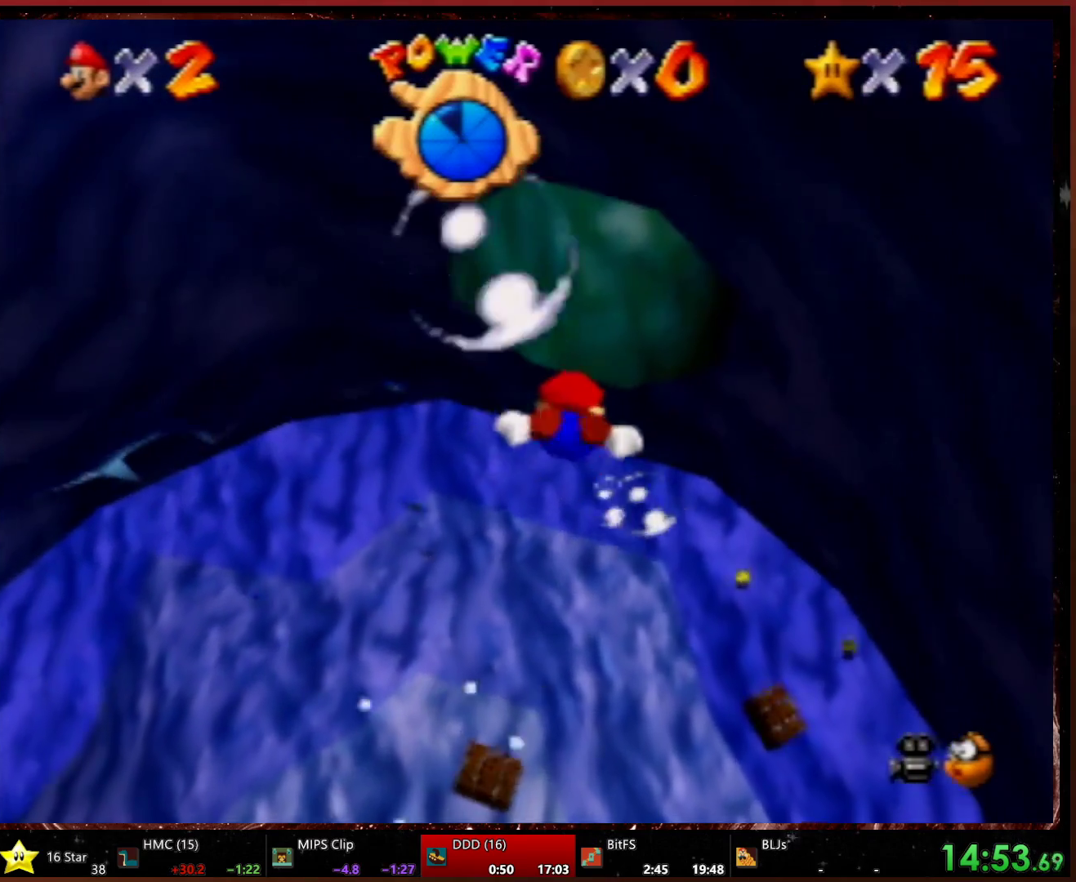
{"buttons": ["A"], "left_stick": "center", "events": [[67, "A", "down"], [233, "left_stick", "up"], [467, "left_stick", "center"]]}
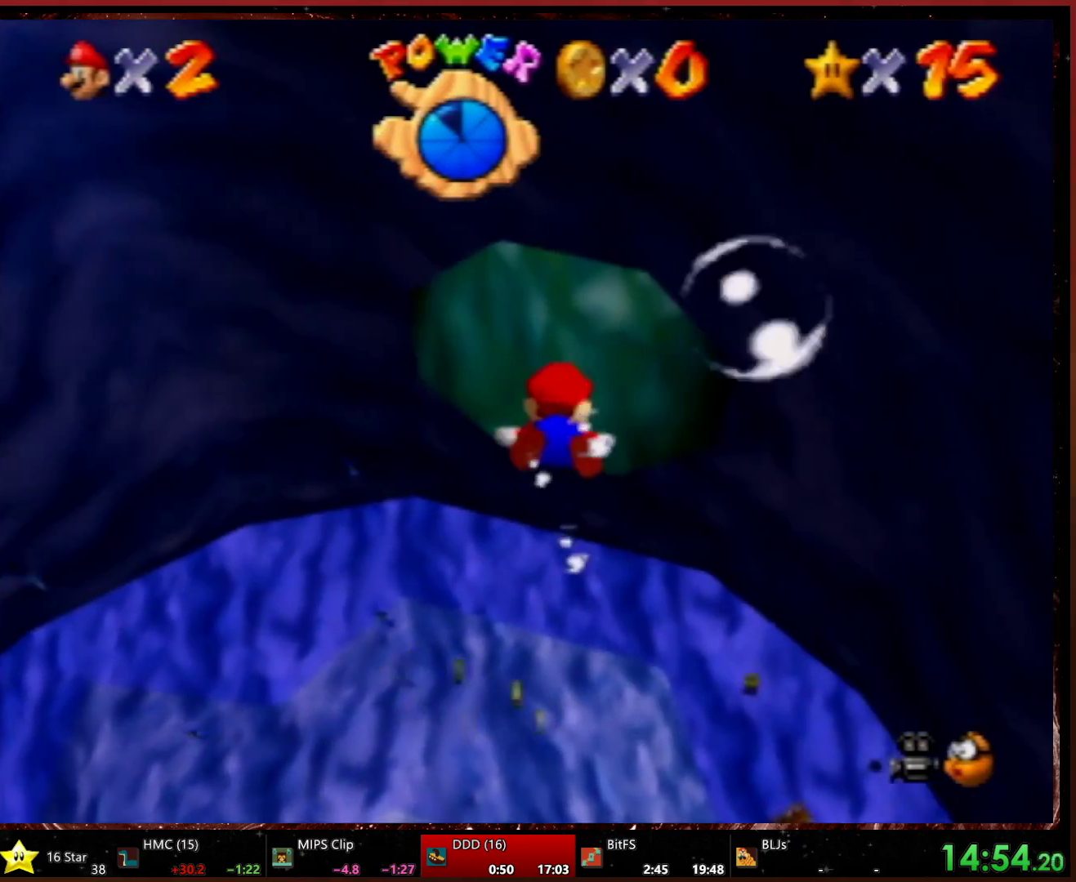
{"buttons": ["A"], "left_stick": "up", "events": [[33, "A", "up"], [167, "left_stick", "up"], [267, "A", "down"]]}
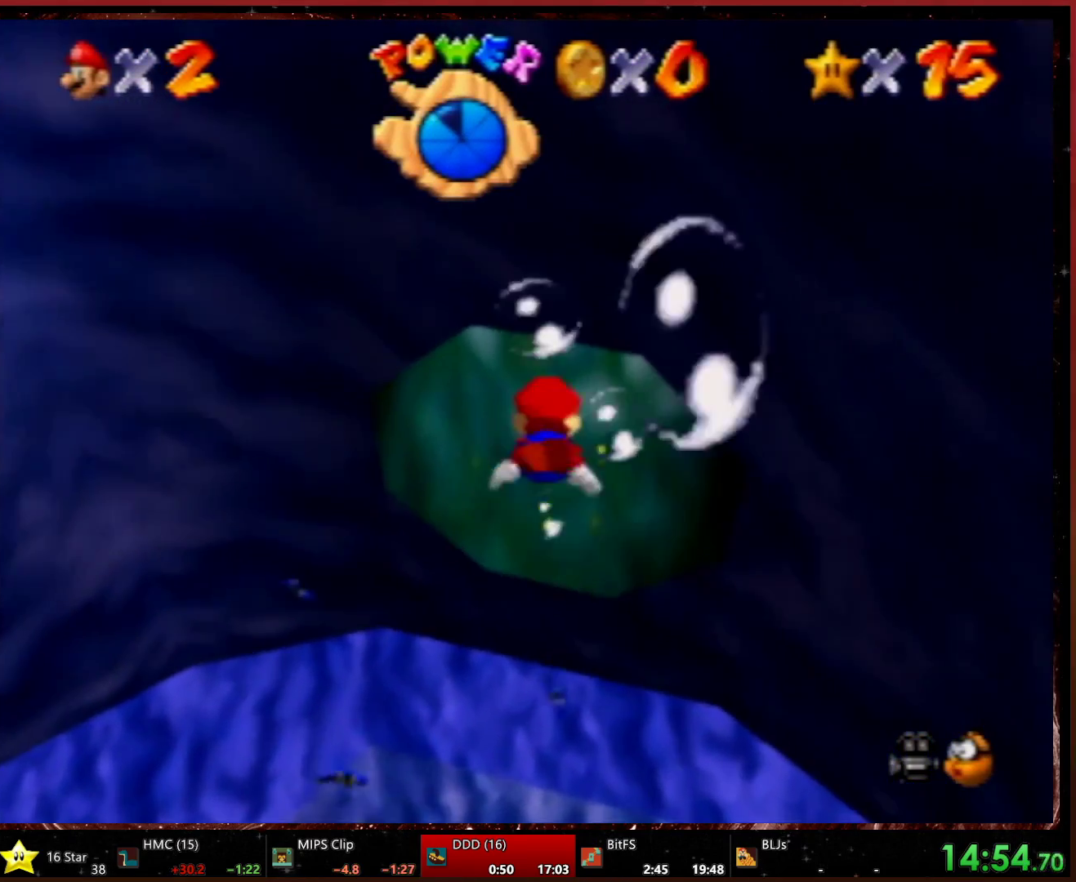
{"buttons": ["A"], "left_stick": "up", "events": [[67, "left_stick", "center"], [233, "A", "up"], [233, "left_stick", "up"], [400, "left_stick", "center"], [500, "A", "down"], [500, "left_stick", "up"]]}
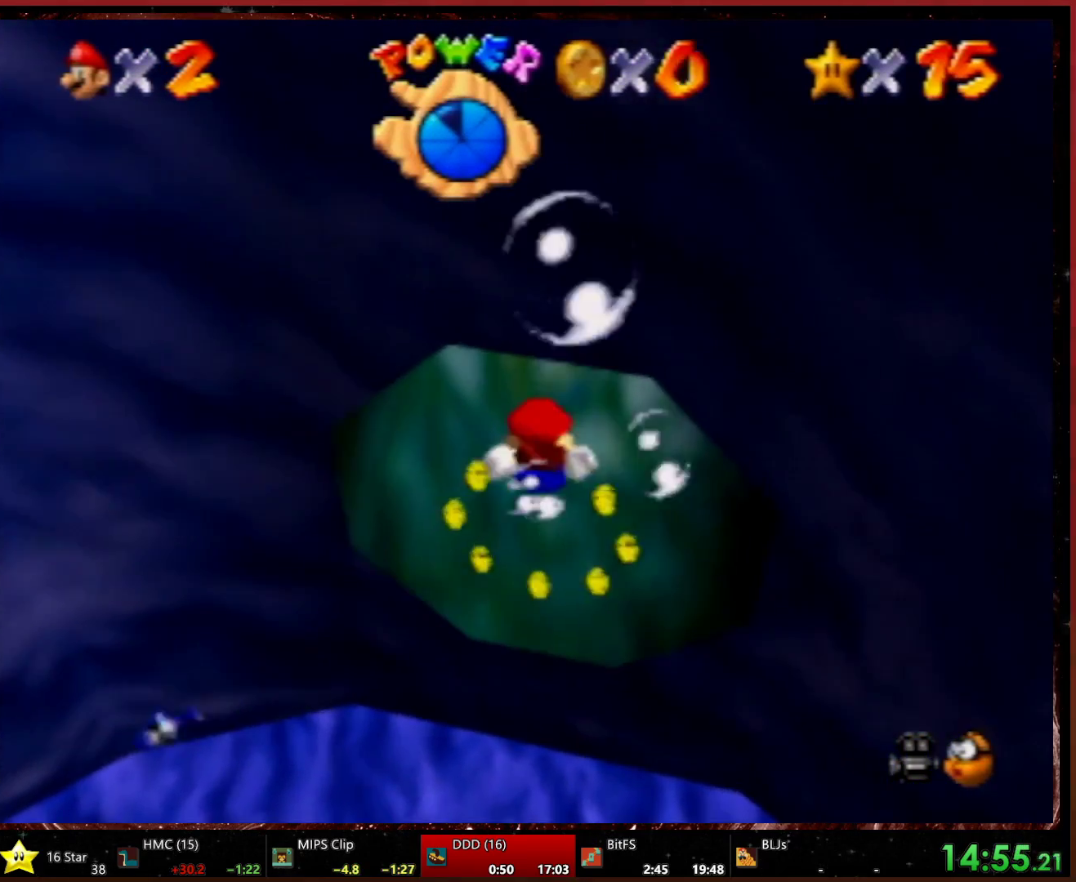
{"buttons": [], "left_stick": "center", "events": [[200, "left_stick", "center"], [333, "left_stick", "up"], [433, "A", "up"], [467, "left_stick", "center"]]}
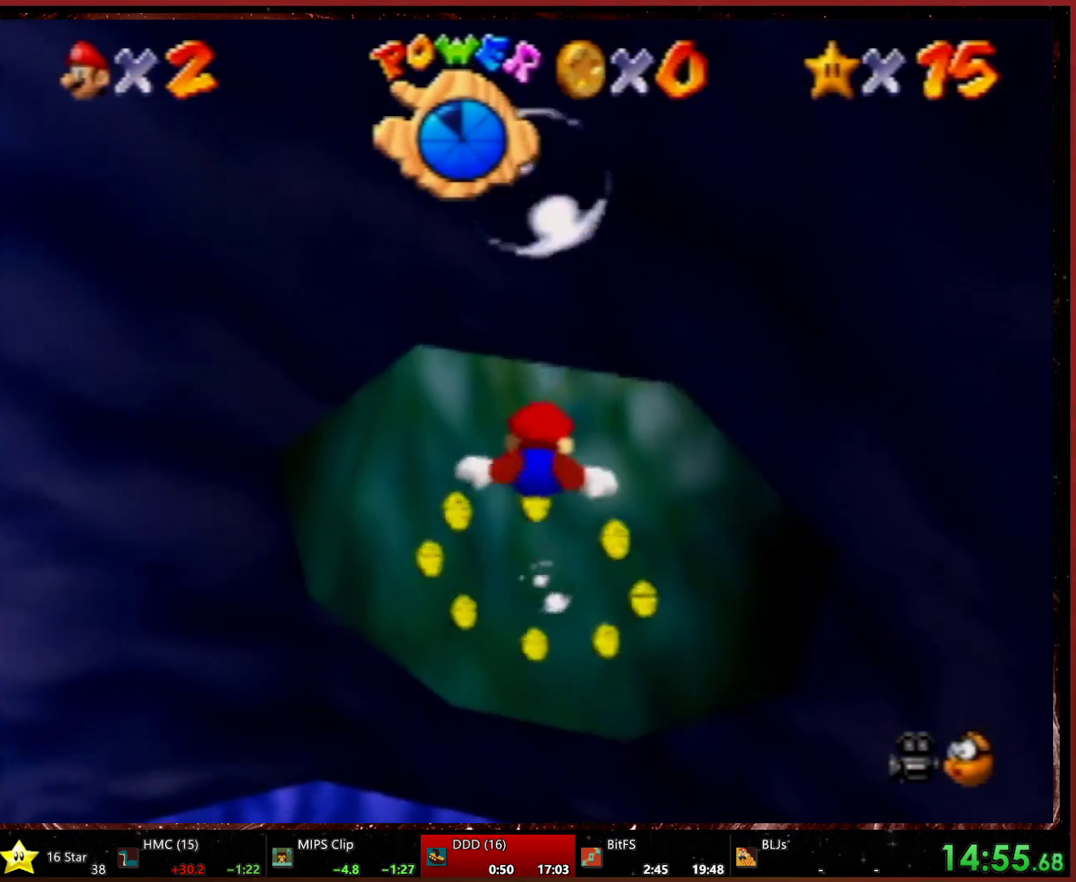
{"buttons": ["A"], "left_stick": "down", "events": [[100, "left_stick", "up"], [200, "A", "down"], [200, "left_stick", "center"], [467, "left_stick", "down"]]}
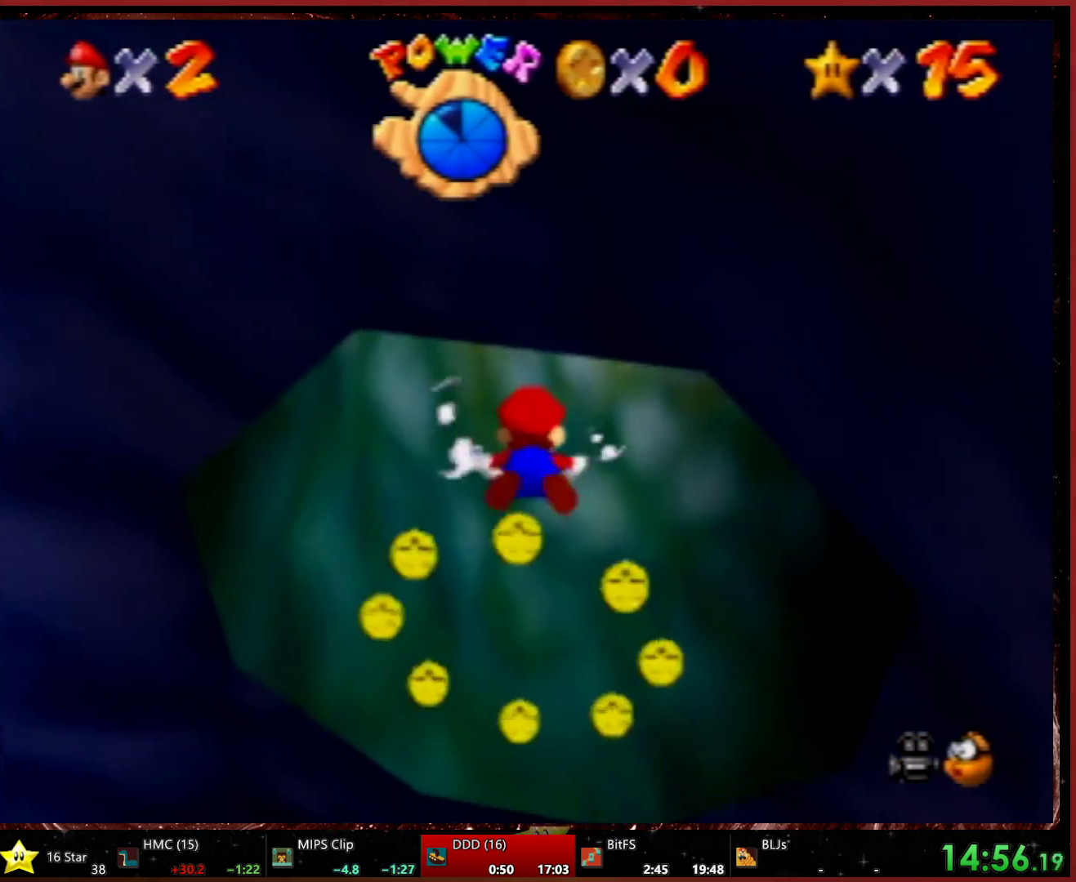
{"buttons": ["A"], "left_stick": "down", "events": [[100, "A", "up"], [133, "left_stick", "up-right"], [300, "A", "down"], [300, "left_stick", "center"], [400, "left_stick", "down"]]}
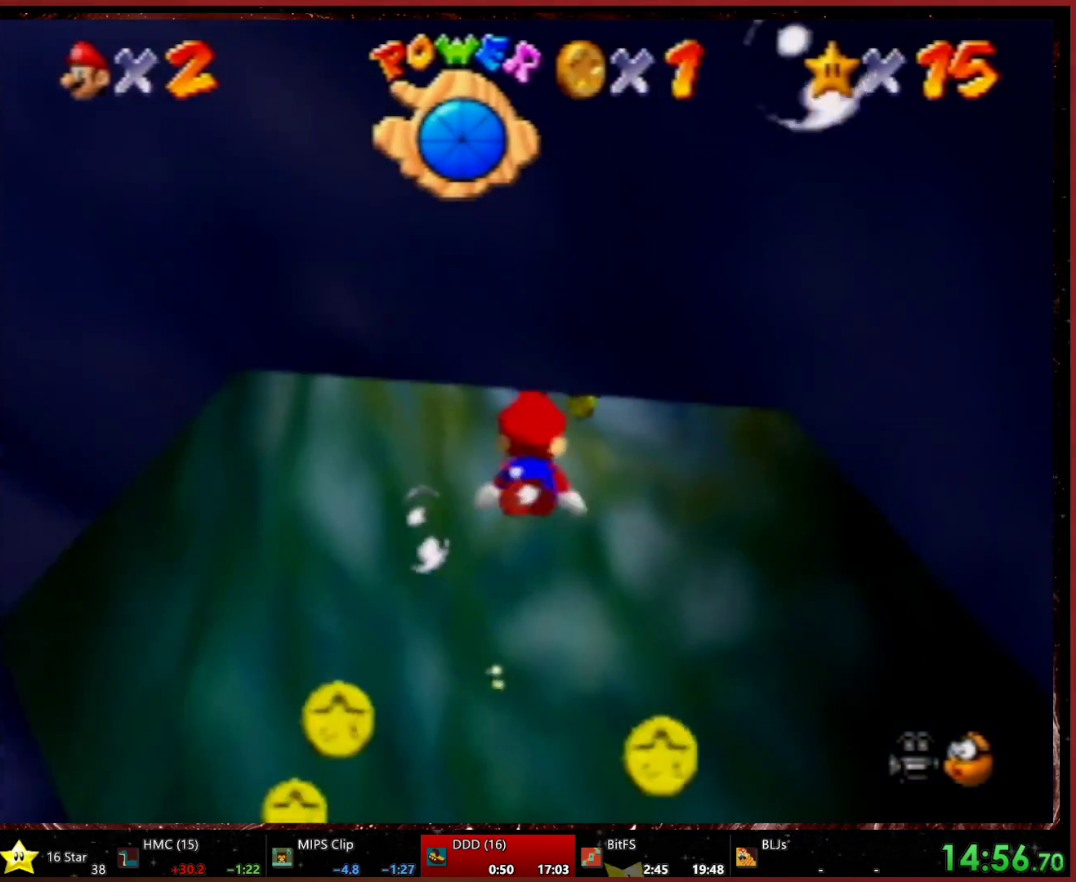
{"buttons": ["A"], "left_stick": "center", "events": [[133, "left_stick", "center"], [233, "A", "up"], [467, "A", "down"]]}
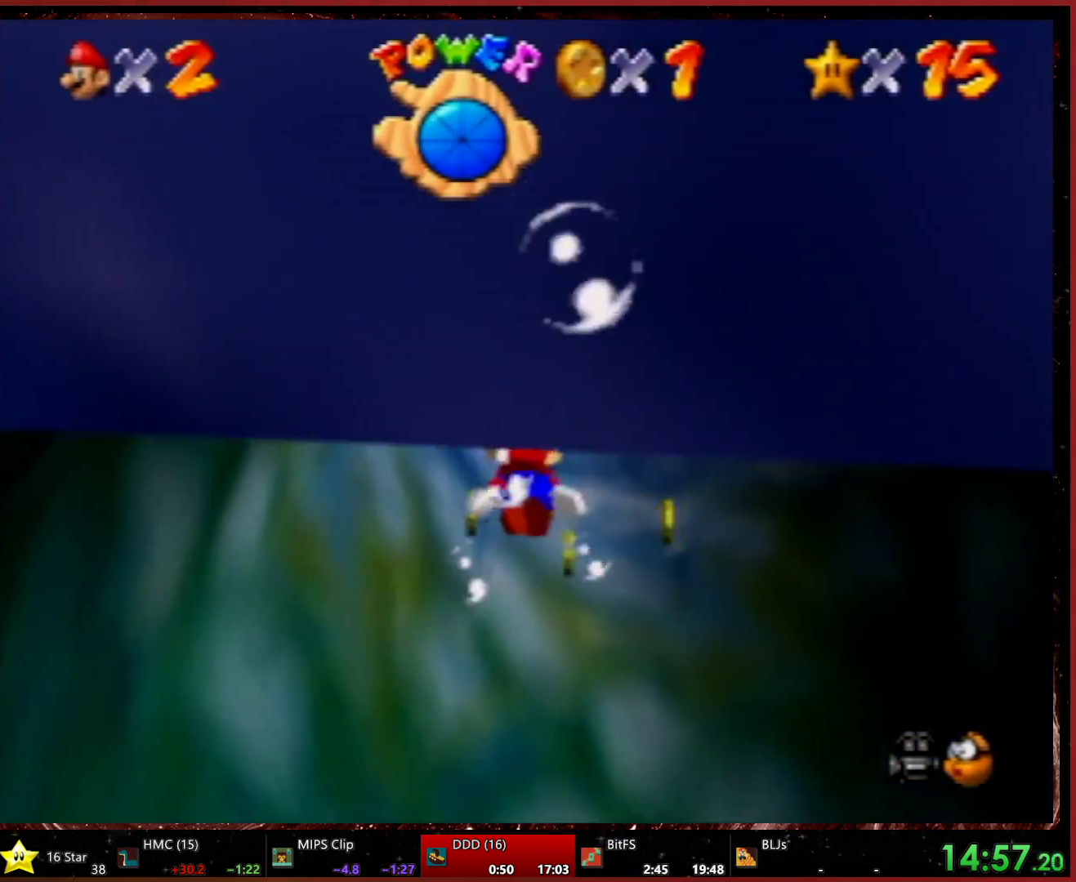
{"buttons": [], "left_stick": "center", "events": [[167, "left_stick", "down"], [300, "left_stick", "center"], [333, "A", "up"]]}
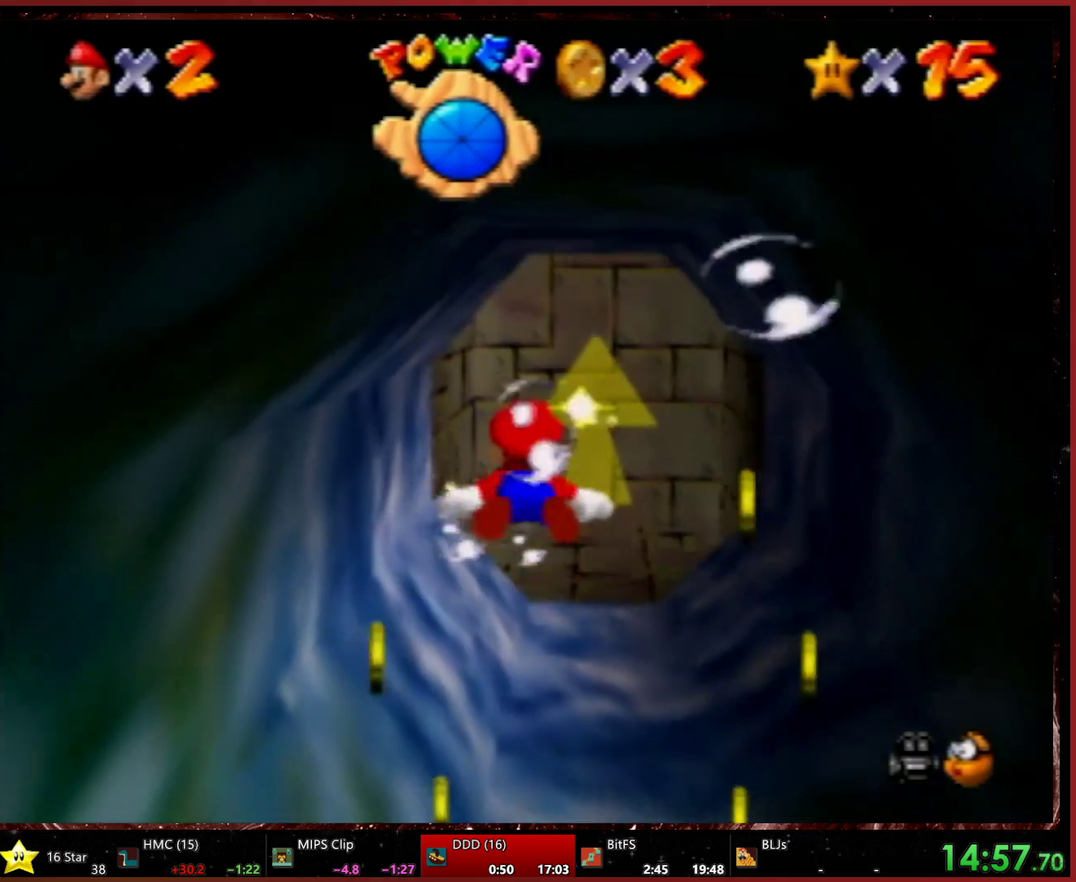
{"buttons": [], "left_stick": "center", "events": [[100, "A", "down"], [500, "A", "up"]]}
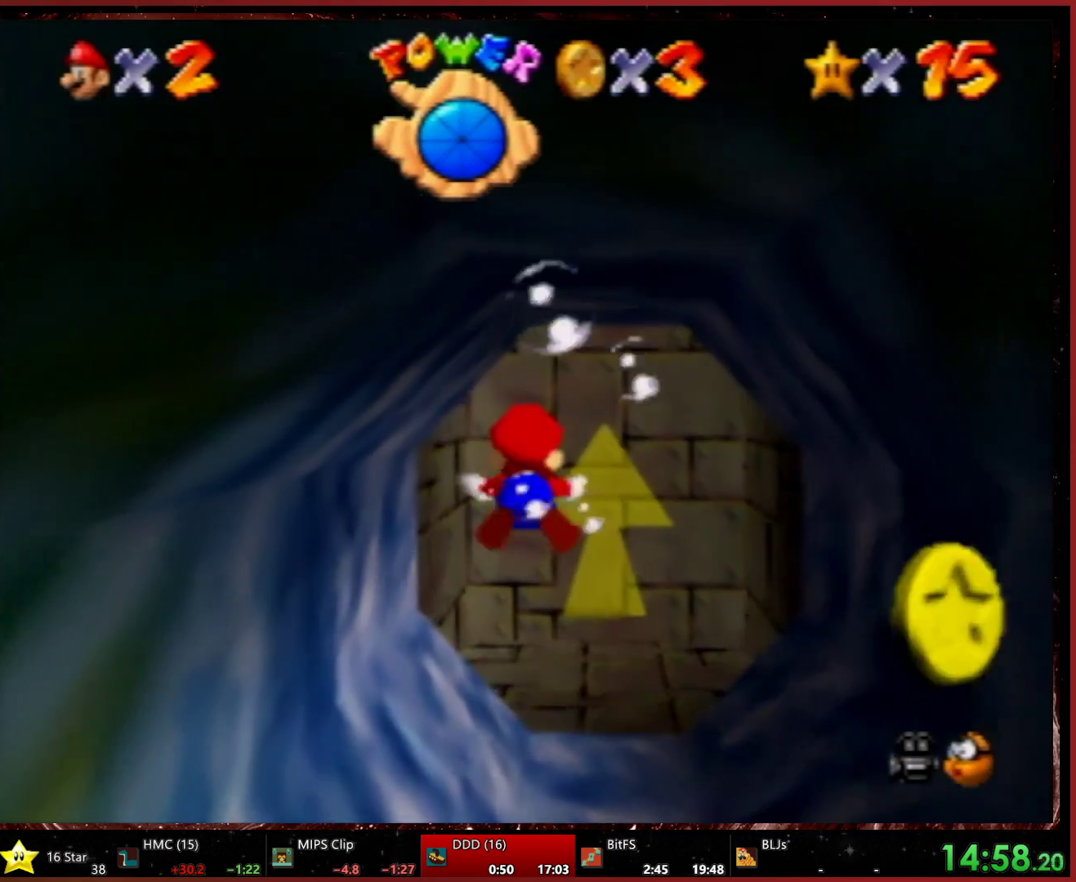
{"buttons": ["A"], "left_stick": "down-right", "events": [[267, "A", "down"], [400, "left_stick", "right"], [500, "left_stick", "down-right"]]}
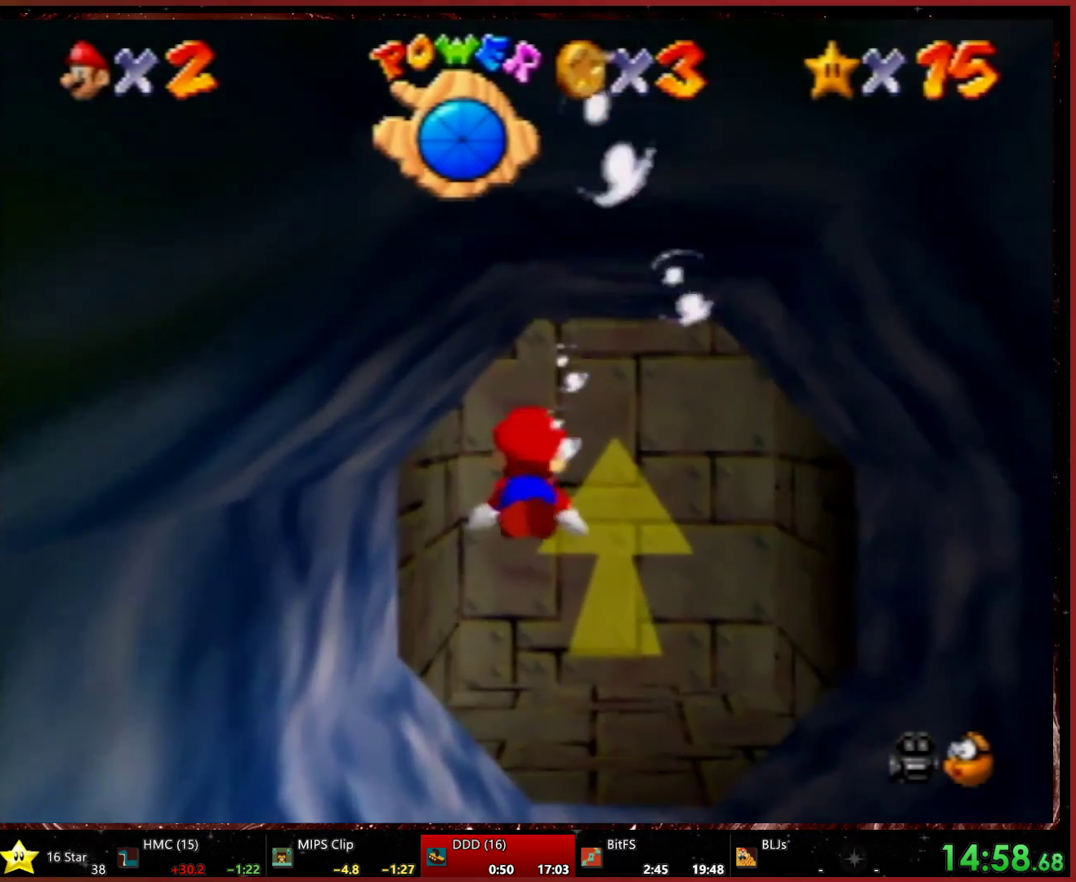
{"buttons": ["A"], "left_stick": "center", "events": [[100, "left_stick", "center"], [300, "A", "up"], [500, "A", "down"]]}
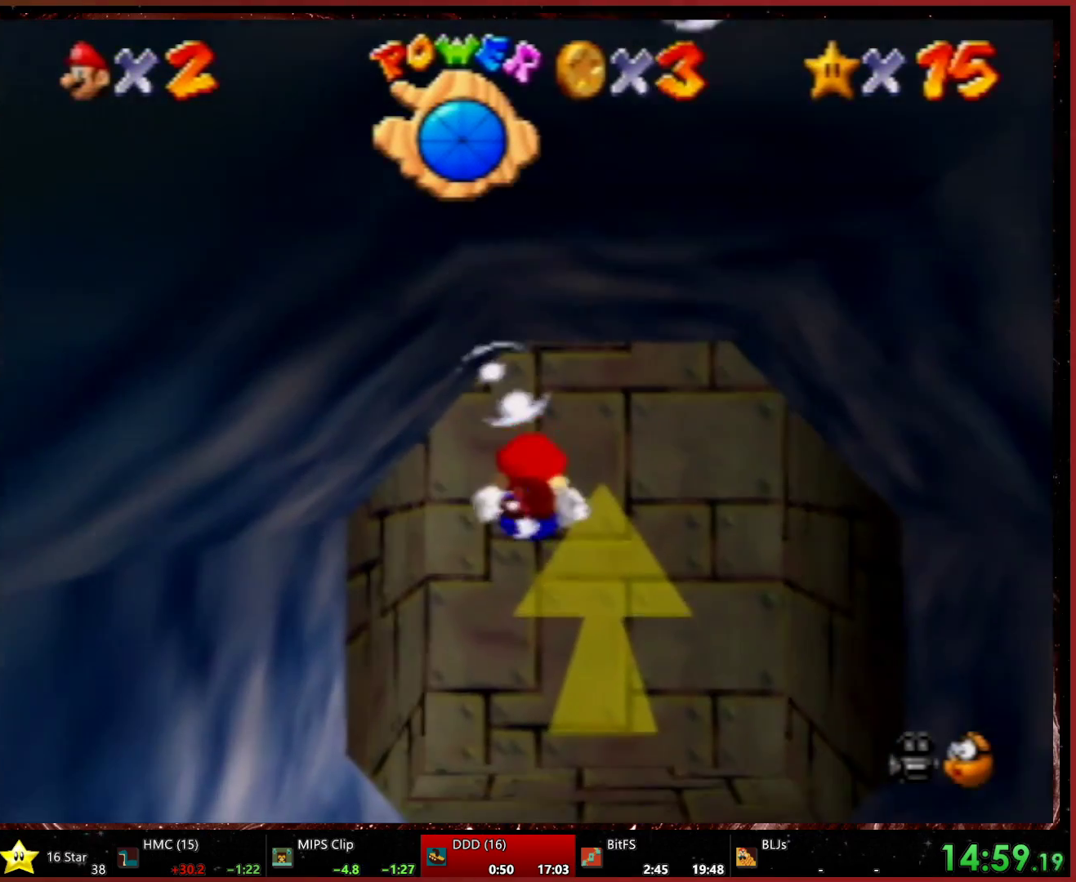
{"buttons": [], "left_stick": "center", "events": [[167, "left_stick", "right"], [267, "left_stick", "center"], [400, "A", "up"], [400, "left_stick", "down"], [500, "left_stick", "center"]]}
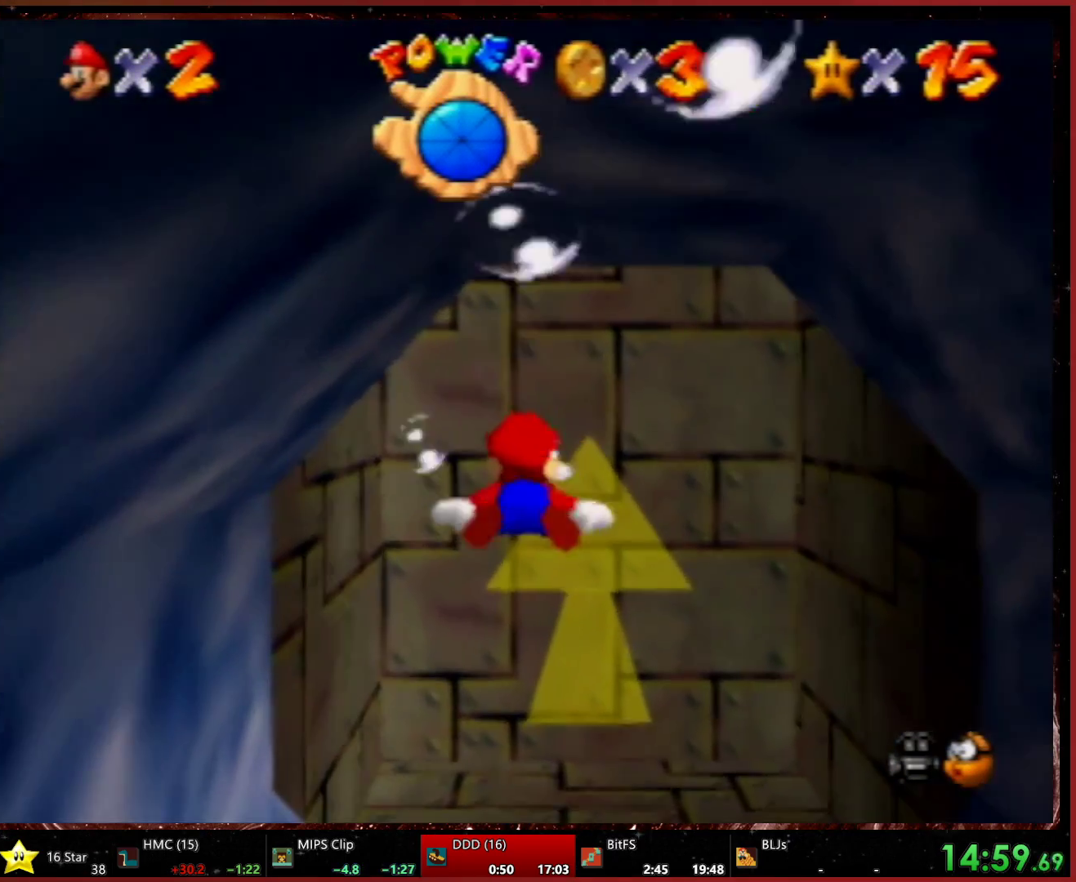
{"buttons": ["A"], "left_stick": "down", "events": [[167, "A", "down"], [200, "left_stick", "down"]]}
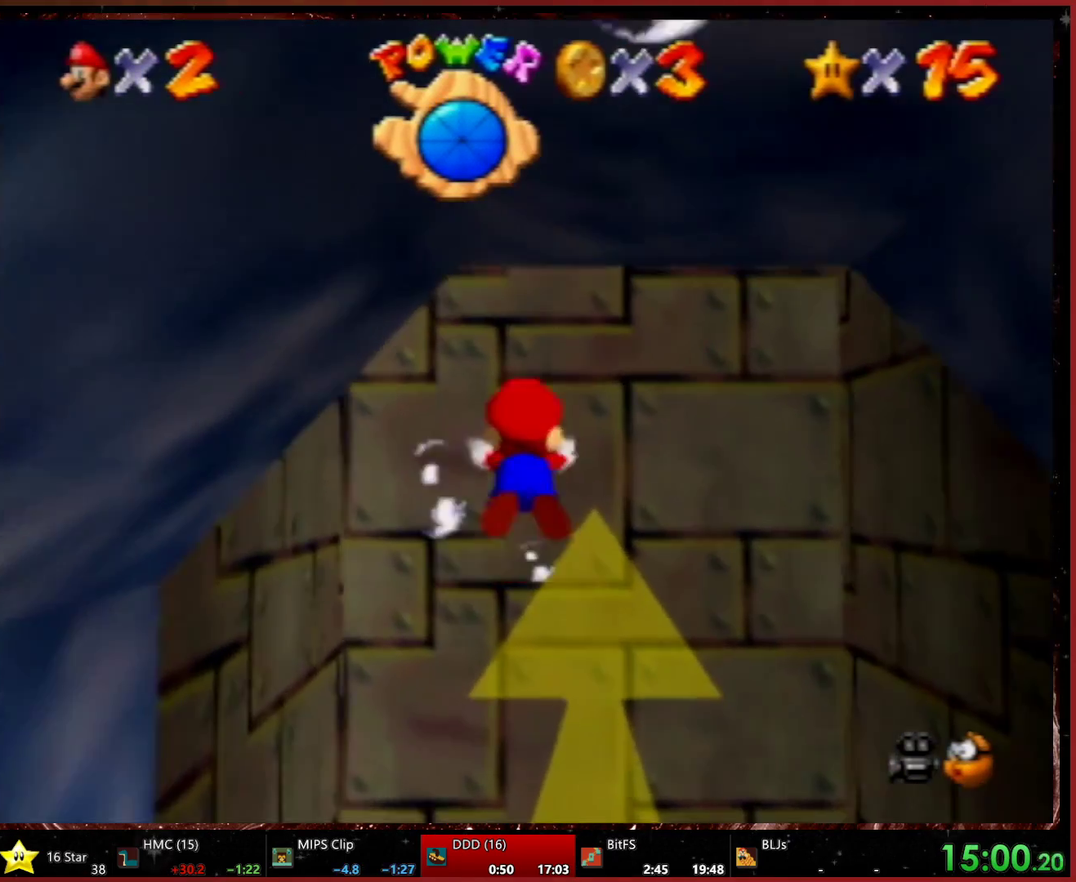
{"buttons": ["A"], "left_stick": "down-left", "events": [[100, "A", "up"], [100, "left_stick", "right"], [267, "left_stick", "down"], [333, "A", "down"], [433, "left_stick", "down-left"]]}
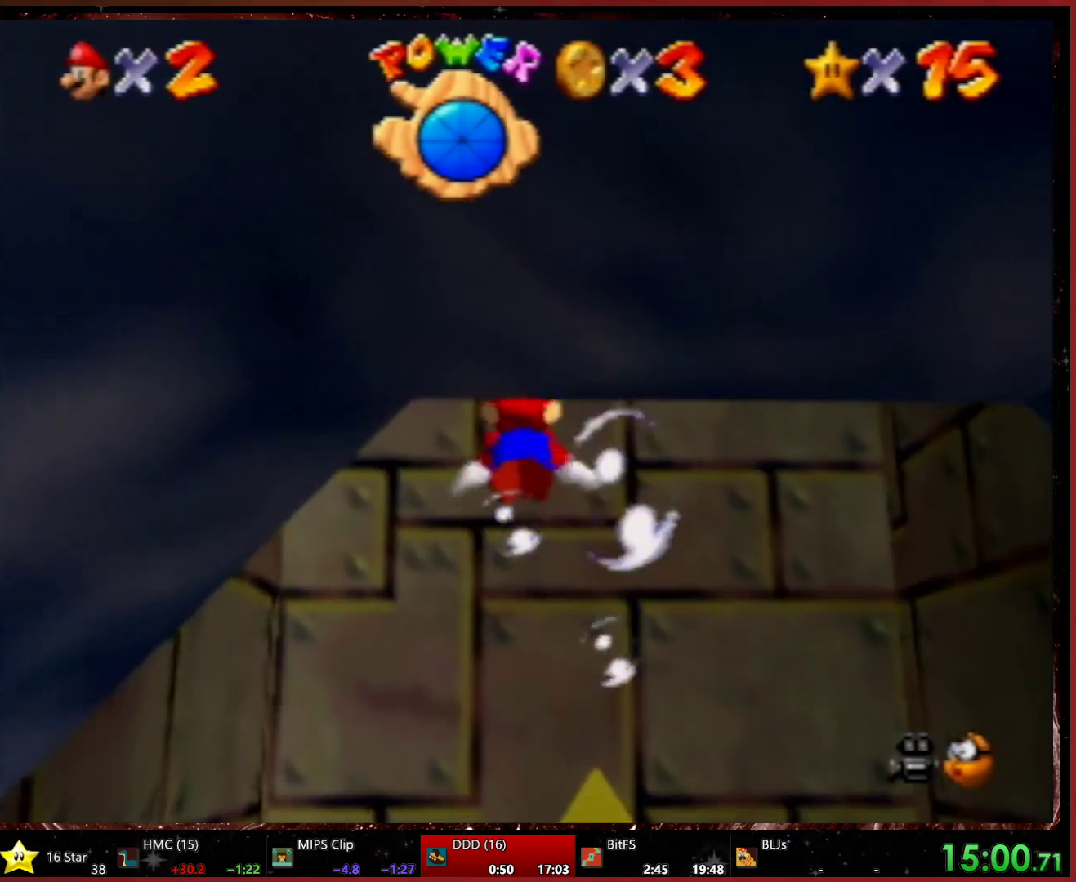
{"buttons": ["A"], "left_stick": "down", "events": [[67, "left_stick", "down"], [167, "A", "up"], [233, "left_stick", "center"], [367, "left_stick", "down"], [433, "A", "down"]]}
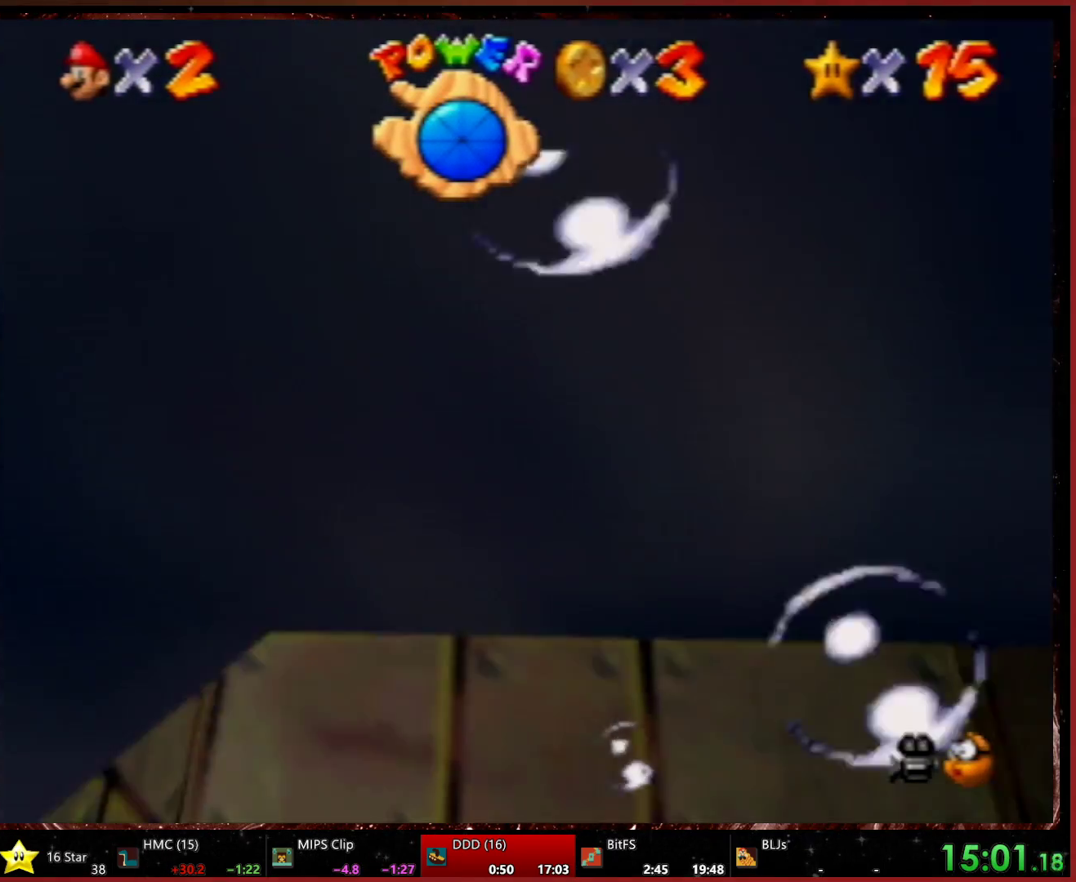
{"buttons": [], "left_stick": "center", "events": [[333, "A", "up"], [333, "left_stick", "center"]]}
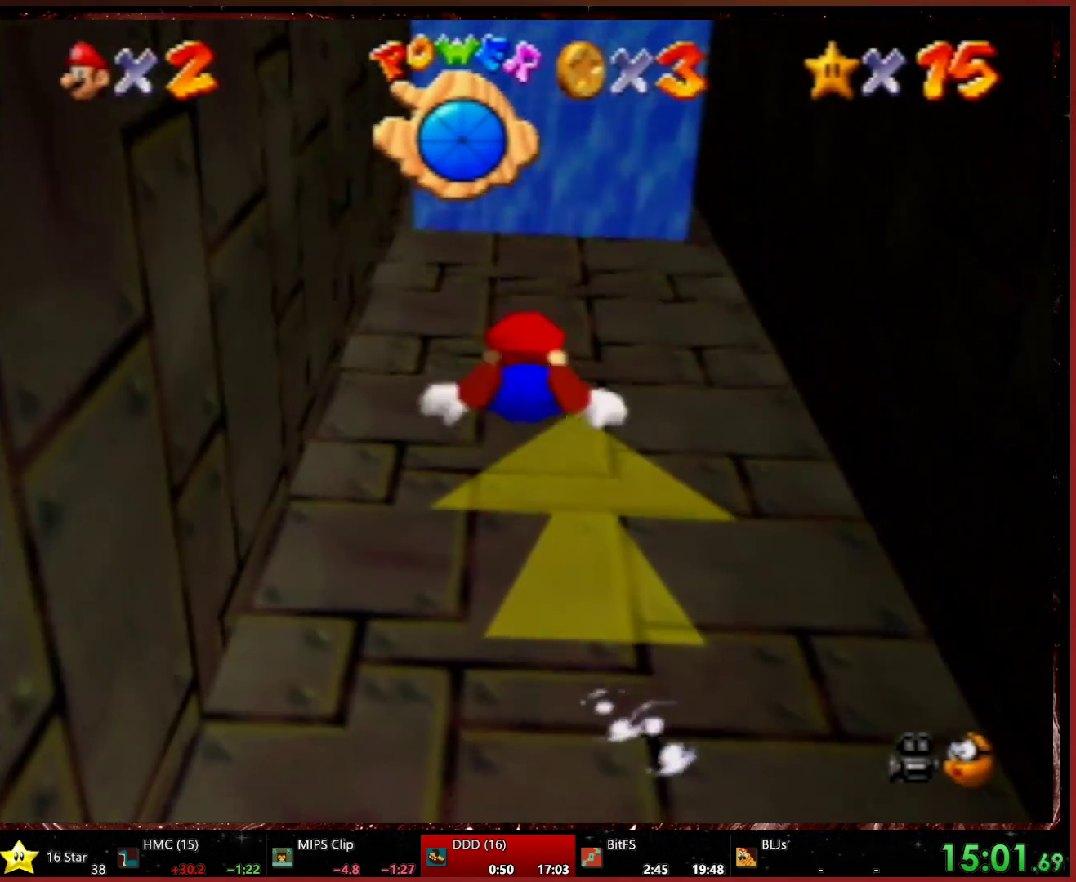
{"buttons": [], "left_stick": "center", "events": [[33, "left_stick", "down"], [100, "A", "down"], [367, "left_stick", "center"], [433, "A", "up"]]}
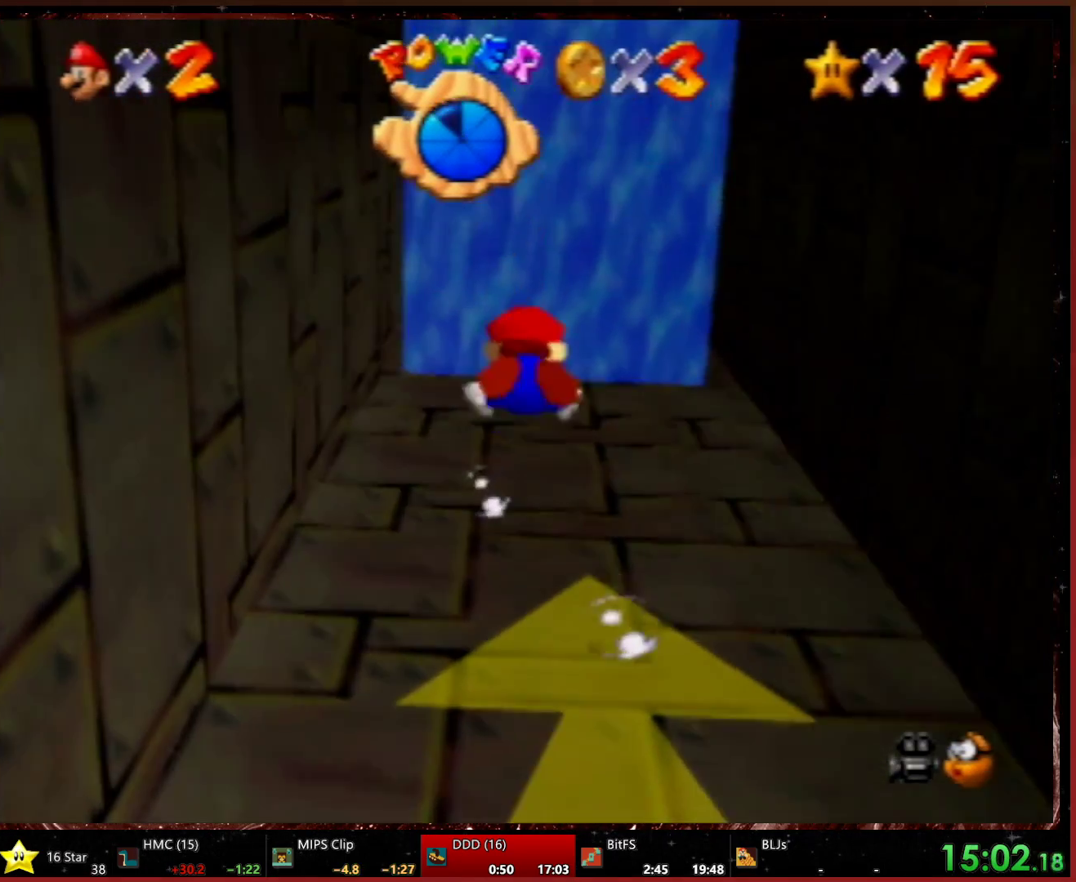
{"buttons": ["A"], "left_stick": "center", "events": [[67, "left_stick", "down"], [267, "A", "down"], [400, "left_stick", "center"]]}
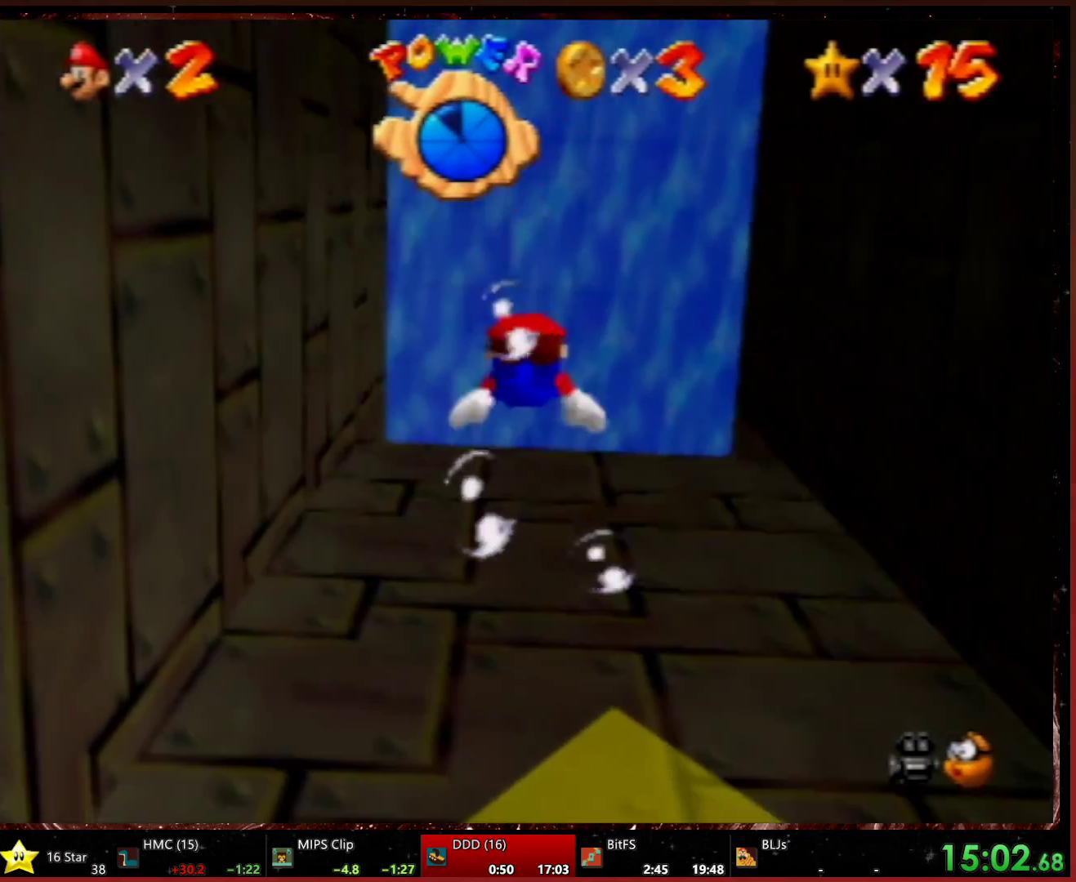
{"buttons": ["A"], "left_stick": "center", "events": [[67, "left_stick", "down"], [167, "A", "up"], [400, "left_stick", "center"], [467, "A", "down"]]}
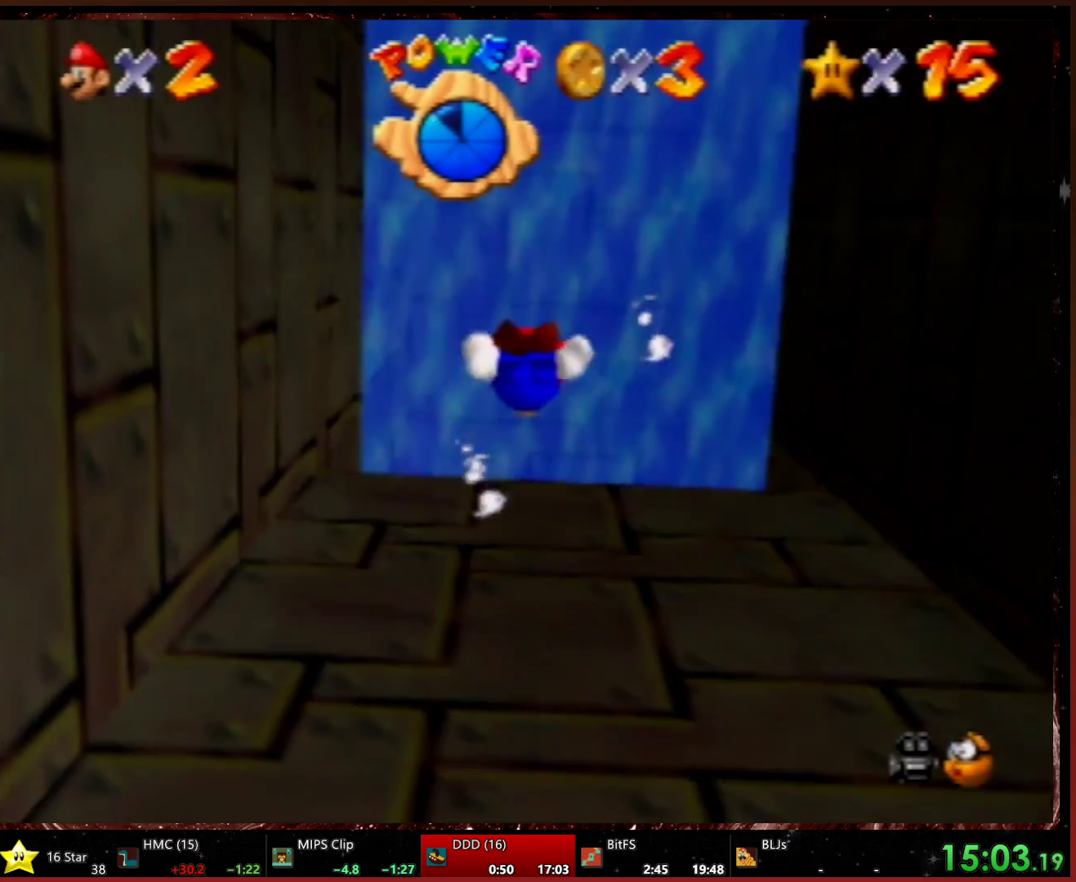
{"buttons": [], "left_stick": "center", "events": [[67, "left_stick", "down"], [367, "A", "up"], [433, "left_stick", "center"]]}
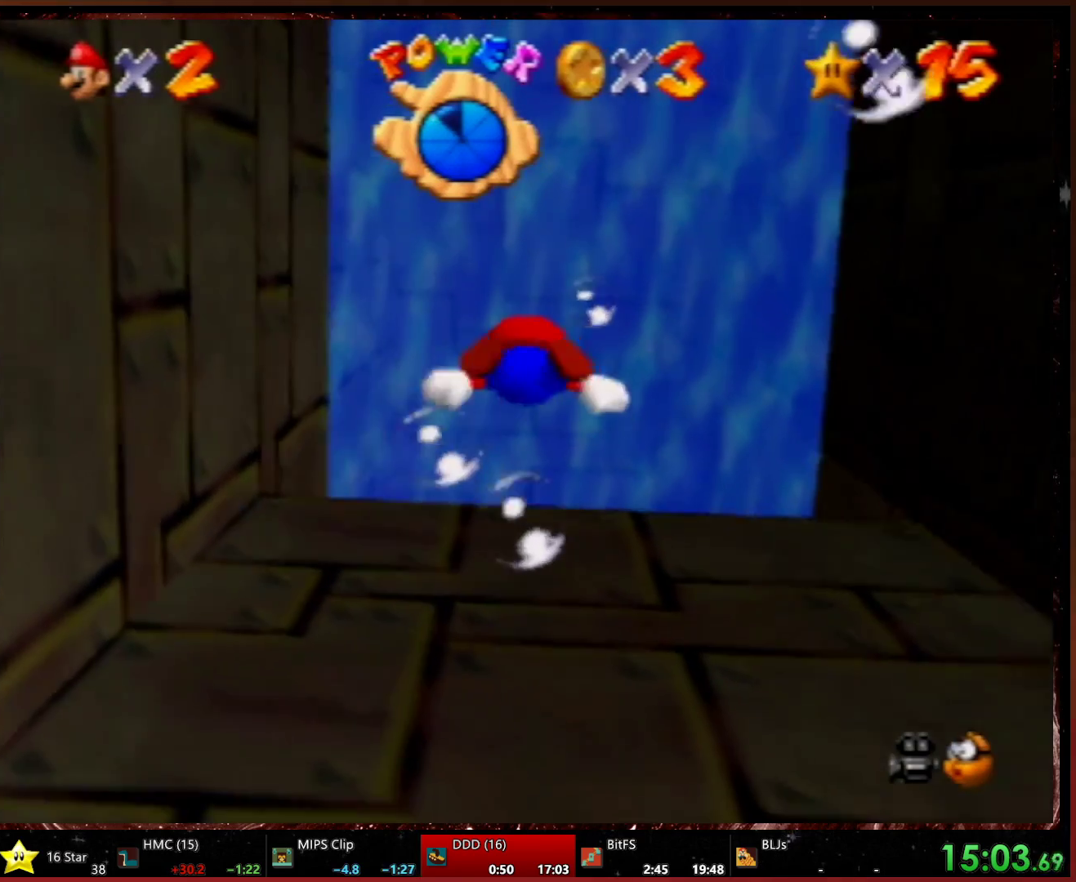
{"buttons": [], "left_stick": "up", "events": [[67, "left_stick", "down"], [133, "A", "down"], [433, "left_stick", "center"], [500, "A", "up"], [500, "left_stick", "up"]]}
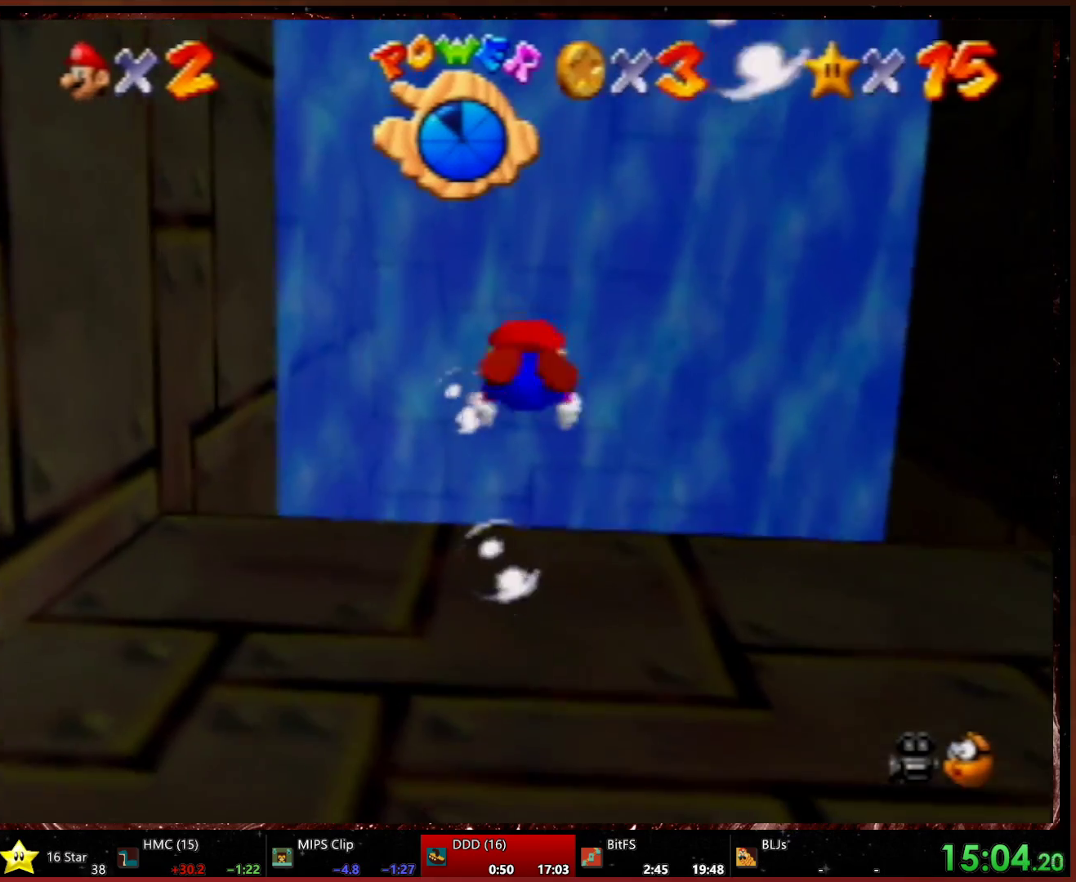
{"buttons": ["A"], "left_stick": "up", "events": [[233, "left_stick", "center"], [367, "A", "down"], [400, "left_stick", "up"]]}